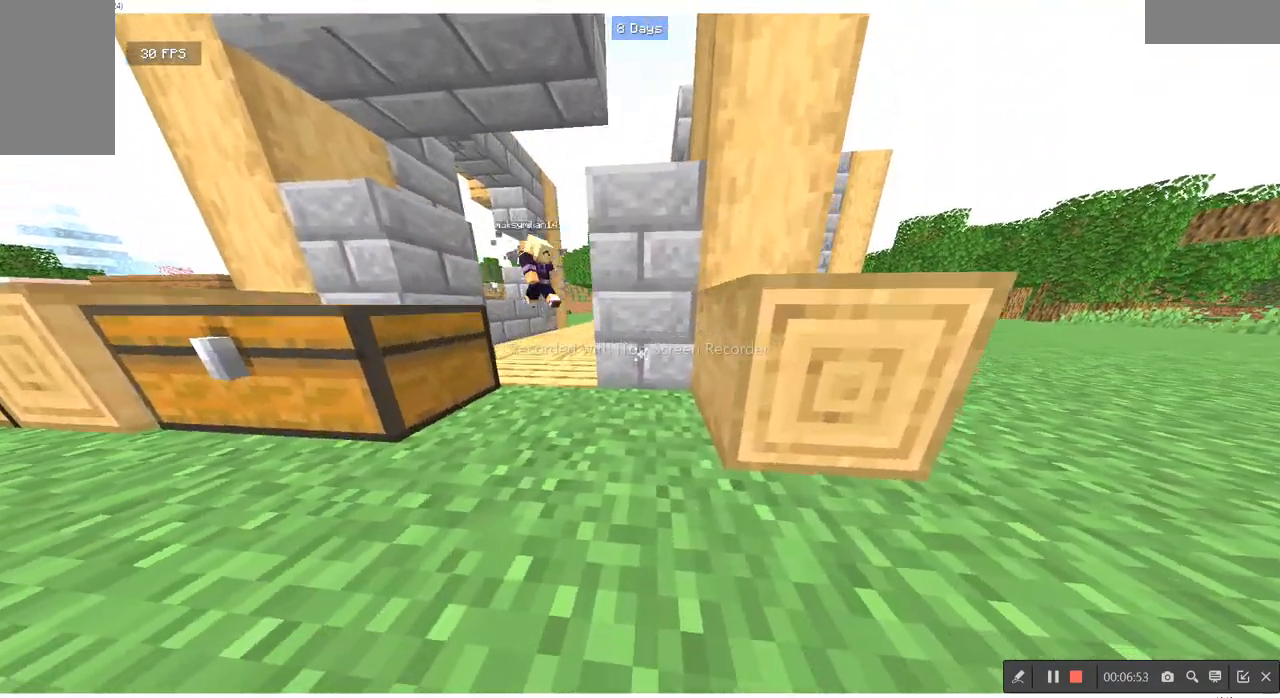
Gameplay with keyboard and mouse; each line is a JSON object with the keys and mouse buttons held at the frame after it. "events" lists presses ("down") and releases ("up") of "a", "d", "s", "w", "mouse_left" and "mouse_right" between this image and that frame as [ms after this image, input, new state], when the widget could be followed in between. "mouse_left", "mouse_right" = the "left", "right" buttons of the "mouse" list. No other keys are recorded. Fast repeated clicks can show as one long hold. Mouse movement is not recorded.
{"keys": ["a", "w"], "mouse": [], "events": [[200, "a", "down"]]}
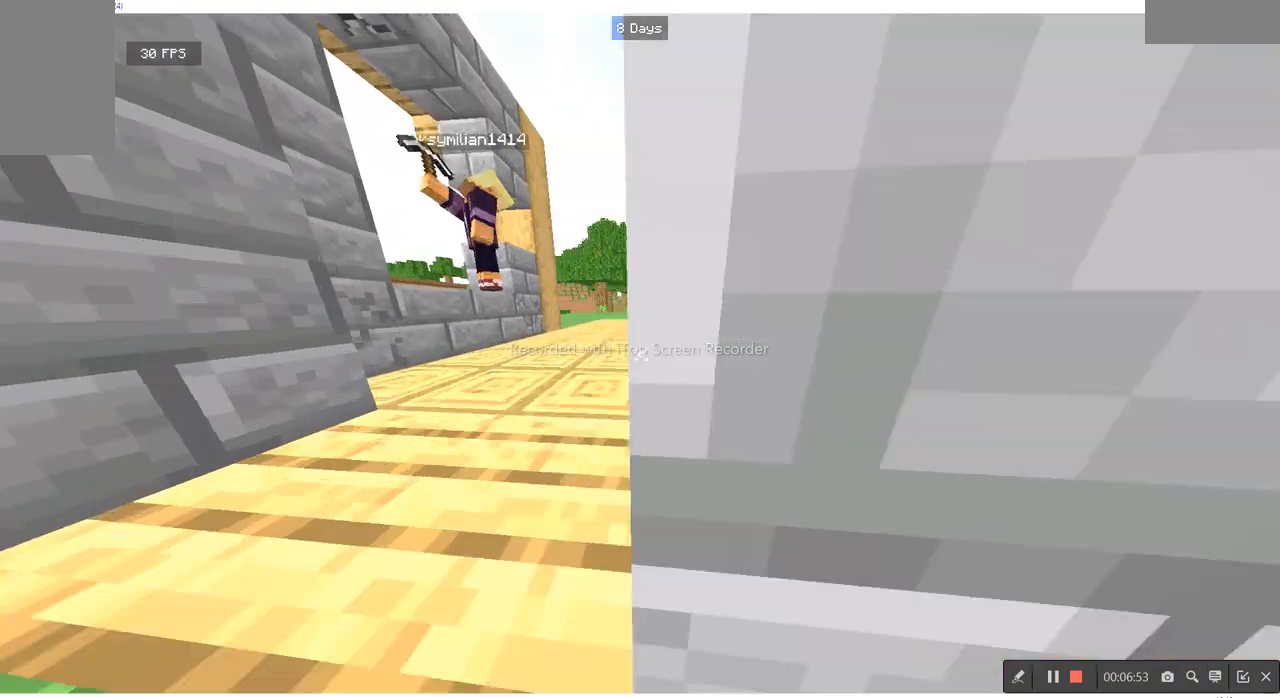
{"keys": [], "mouse": [], "events": [[33, "a", "up"], [100, "w", "up"]]}
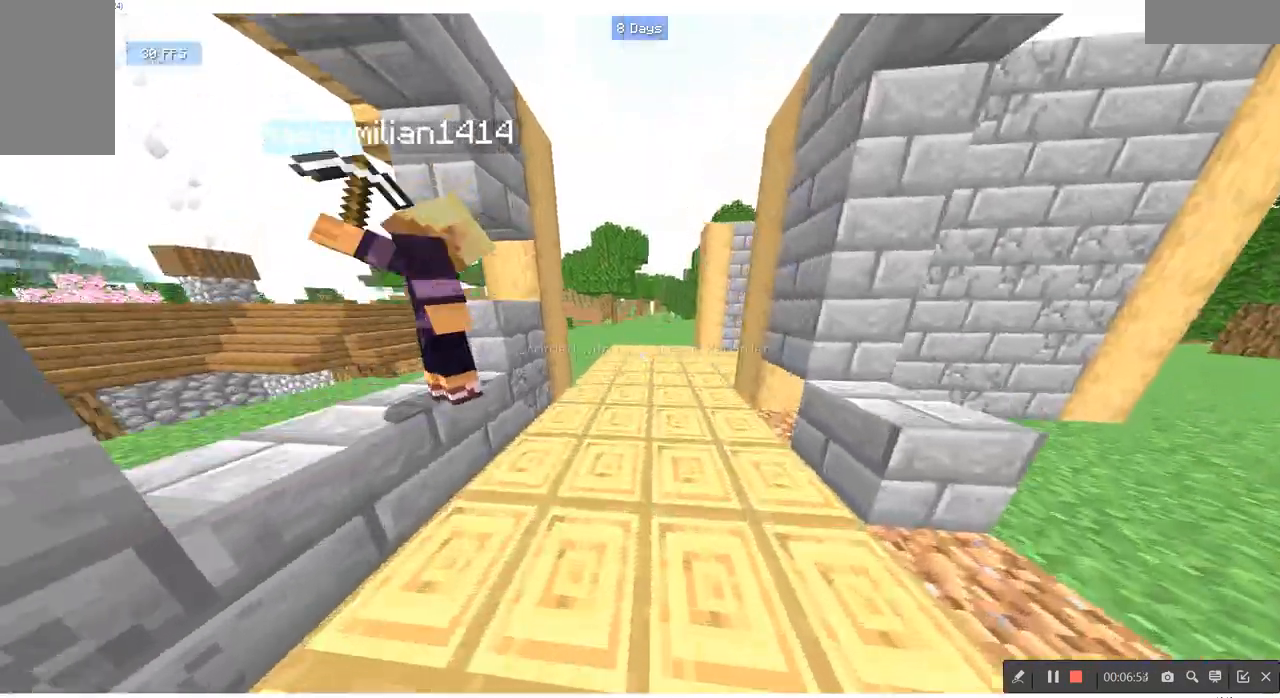
{"keys": ["d"], "mouse": [], "events": [[500, "d", "down"]]}
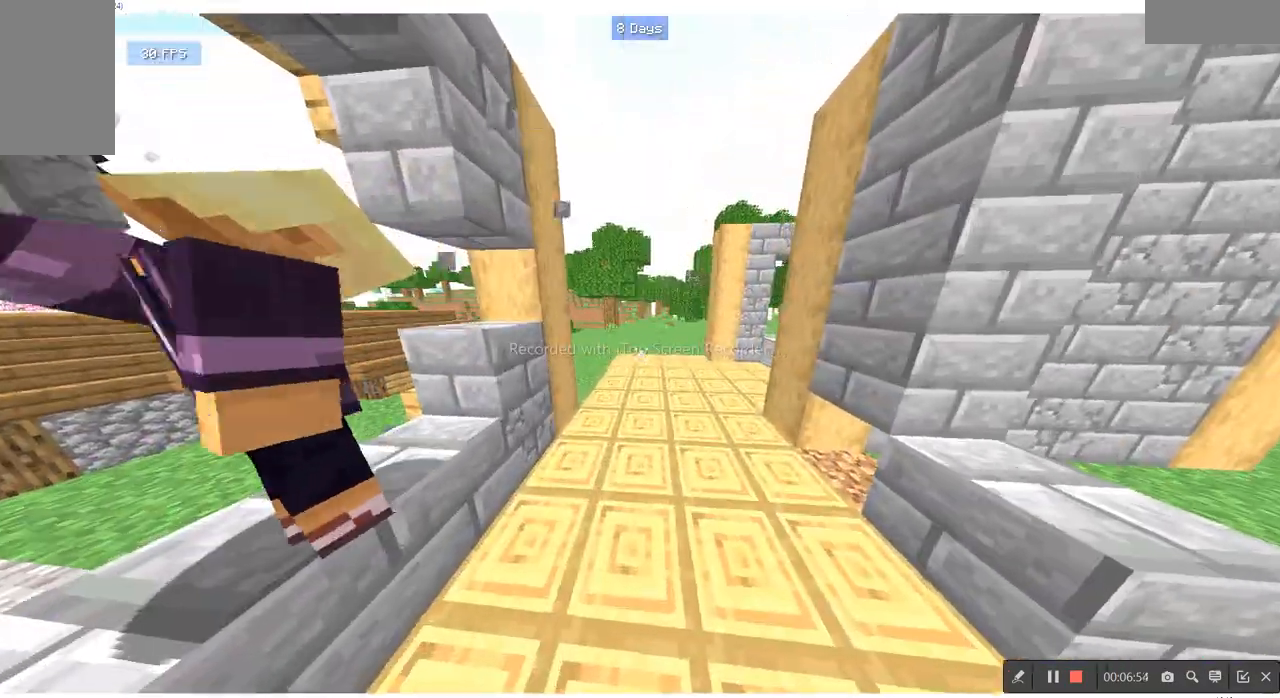
{"keys": ["w"], "mouse": [], "events": [[100, "w", "down"], [167, "d", "up"], [300, "w", "up"], [367, "w", "down"]]}
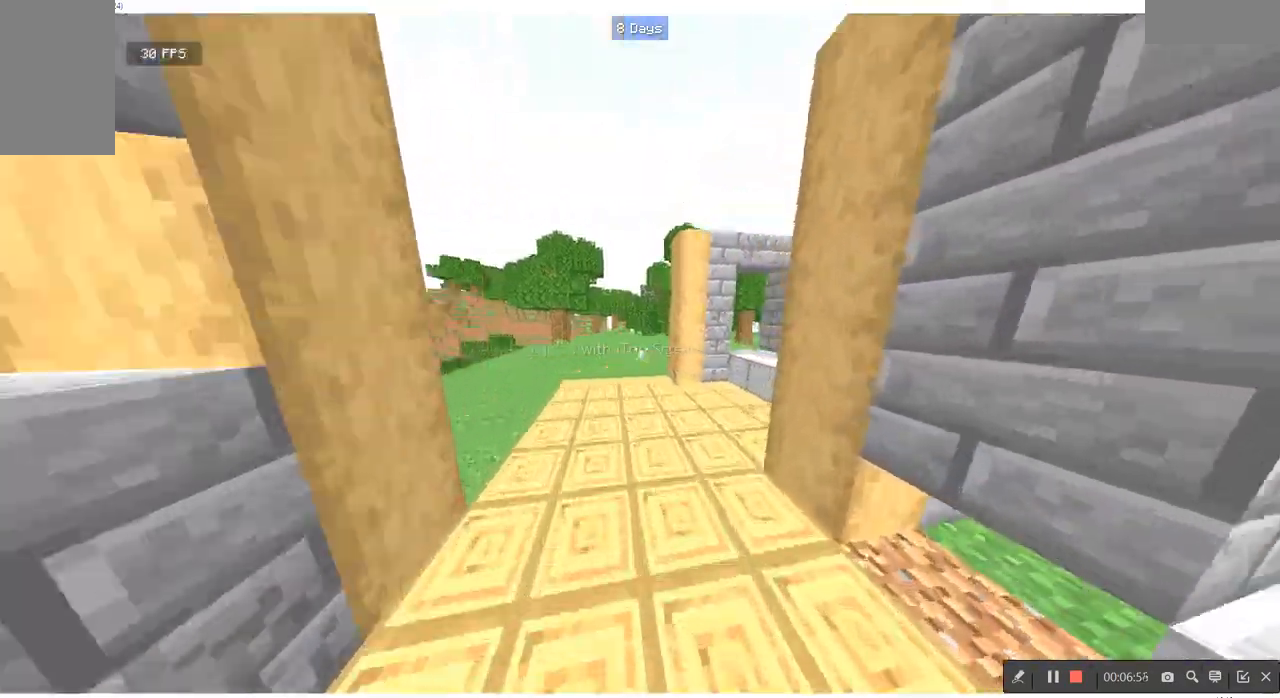
{"keys": [], "mouse": [], "events": [[267, "w", "up"]]}
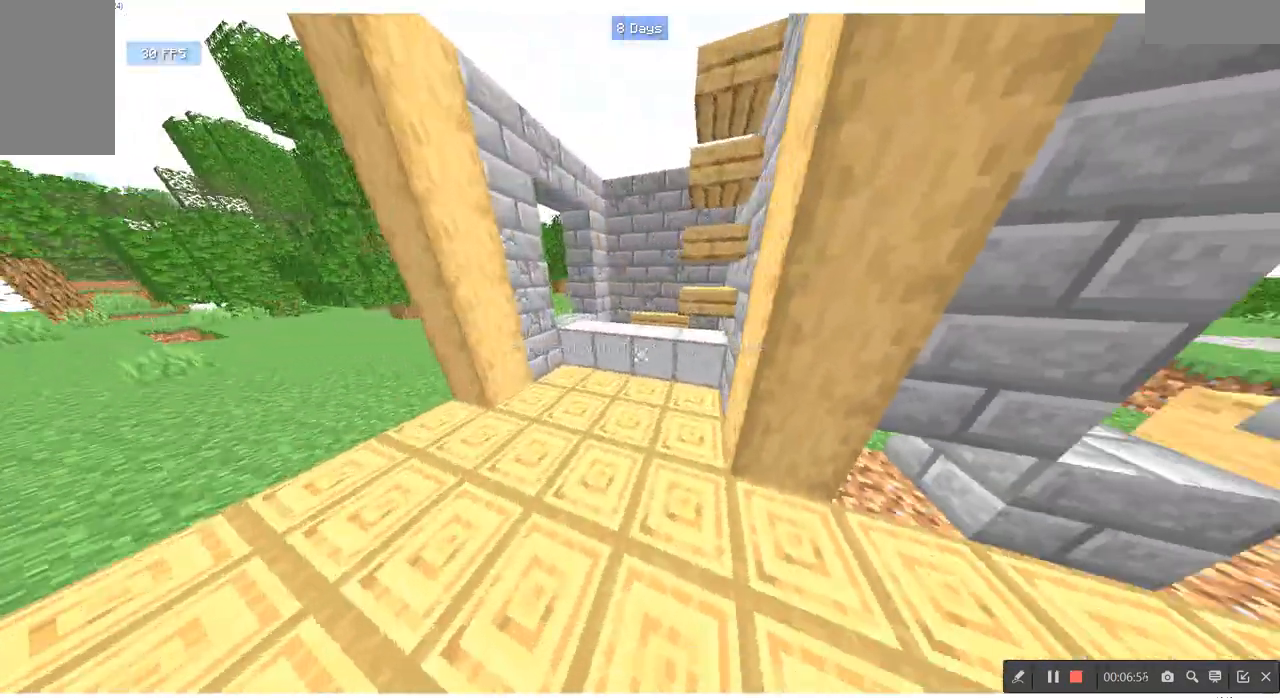
{"keys": [], "mouse": [], "events": []}
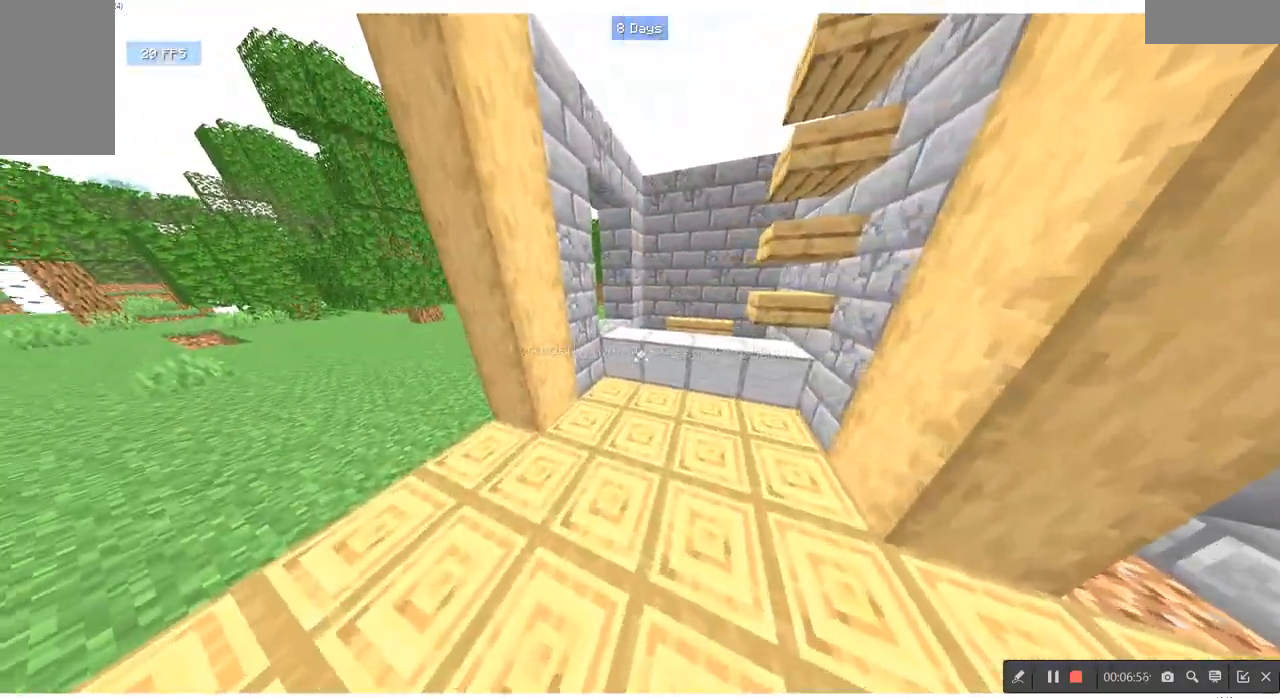
{"keys": [], "mouse": [], "events": []}
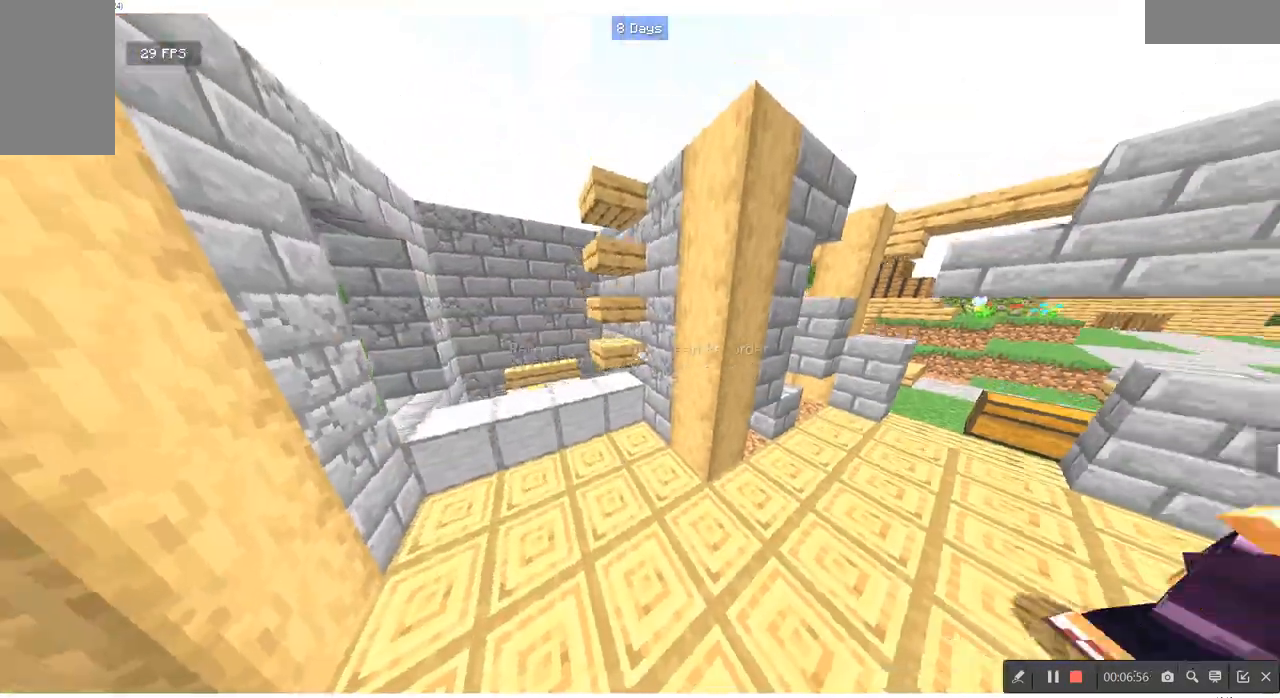
{"keys": ["w"], "mouse": [], "events": [[300, "d", "down"], [433, "w", "down"], [500, "d", "up"]]}
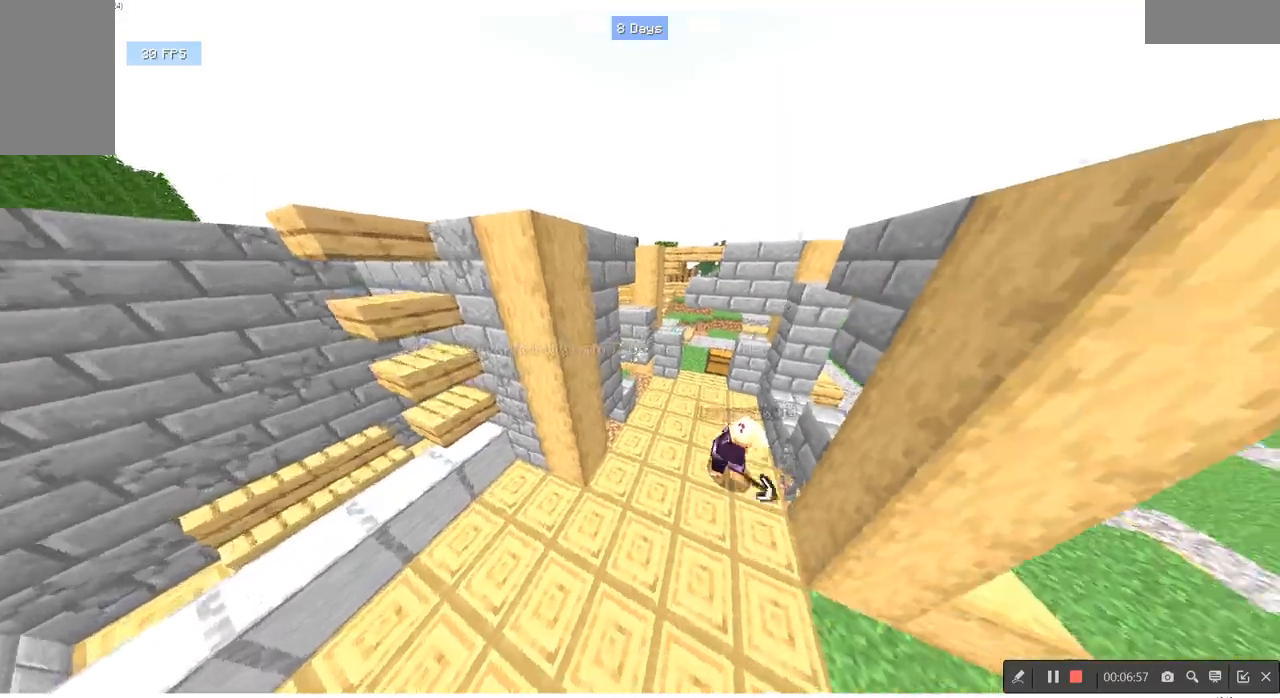
{"keys": ["w"], "mouse": [], "events": []}
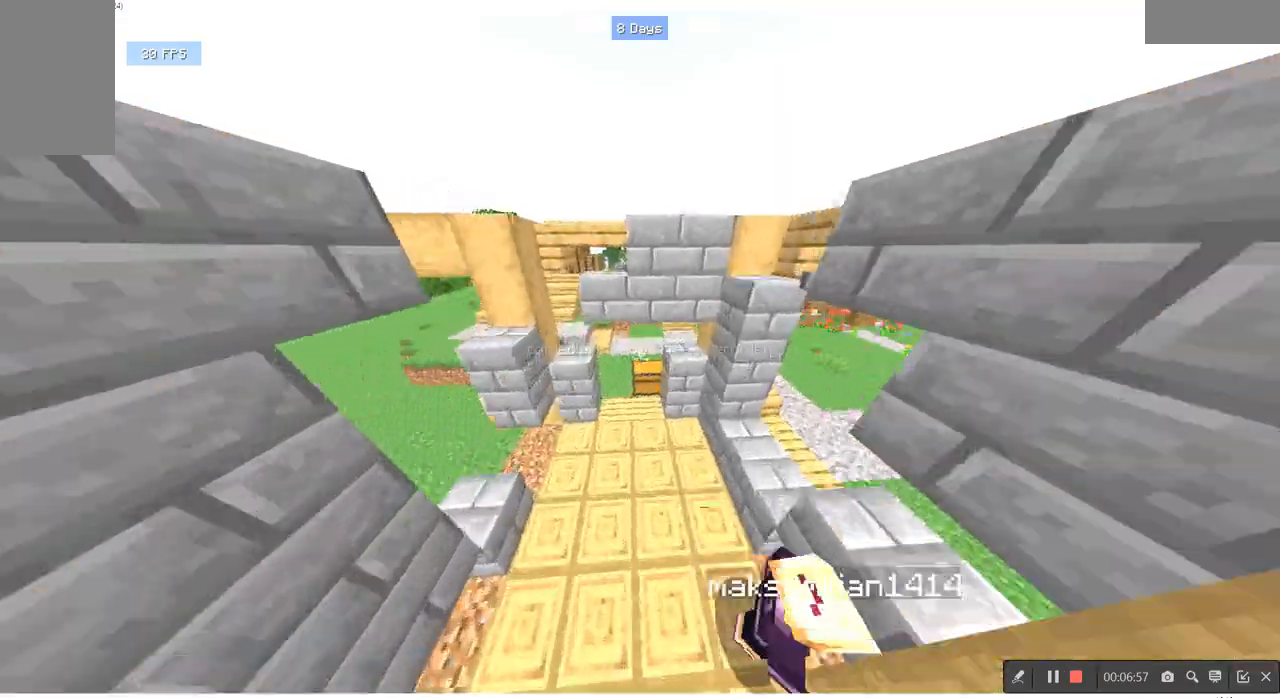
{"keys": [], "mouse": [], "events": [[233, "w", "up"]]}
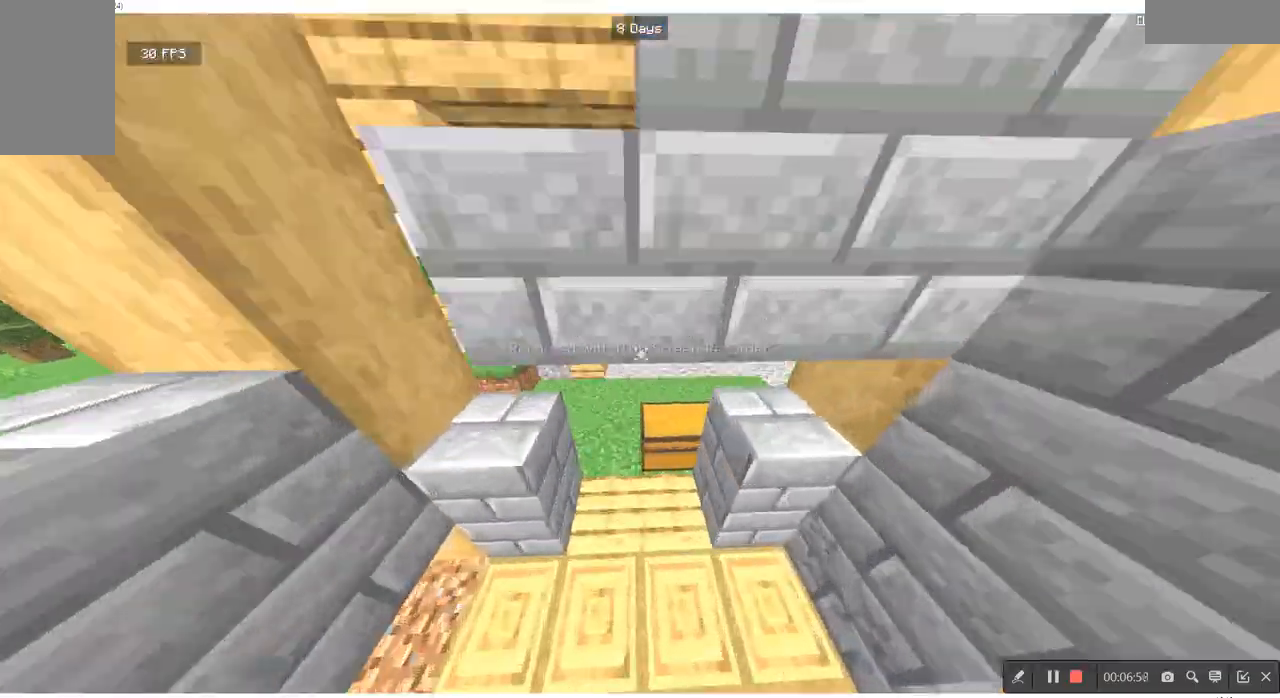
{"keys": ["w"], "mouse": [], "events": [[233, "w", "down"]]}
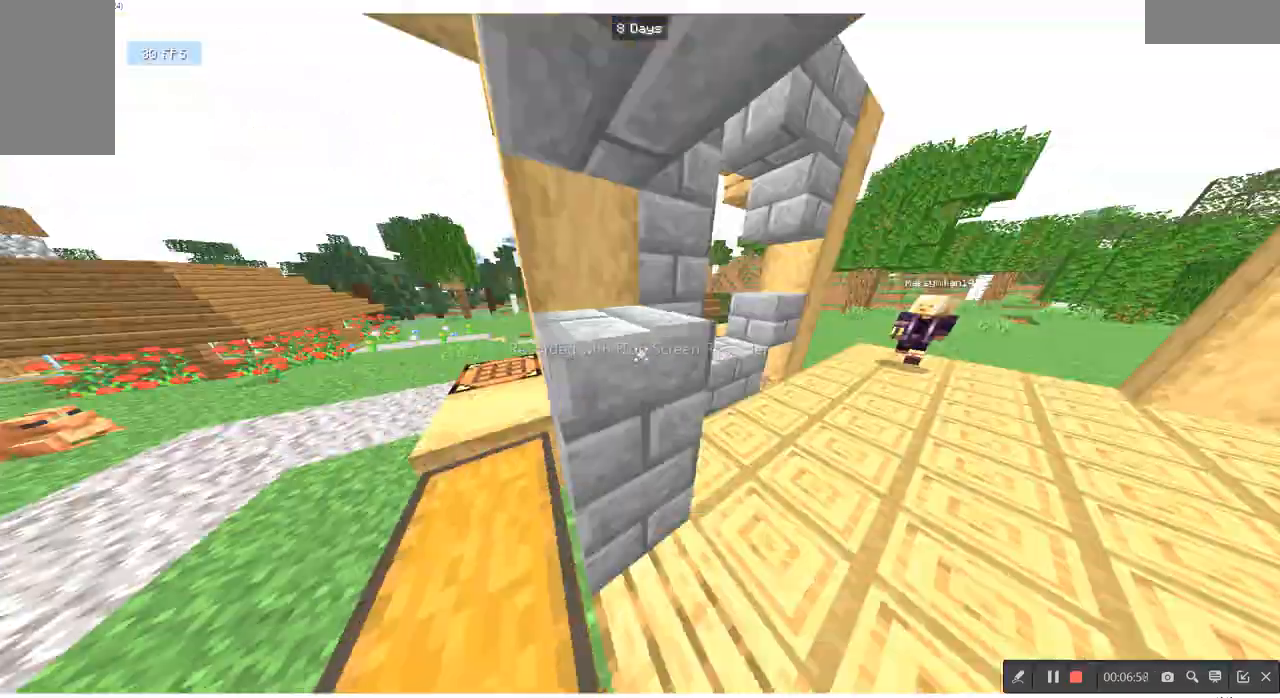
{"keys": ["w"], "mouse": [], "events": [[67, "w", "up"], [200, "w", "down"]]}
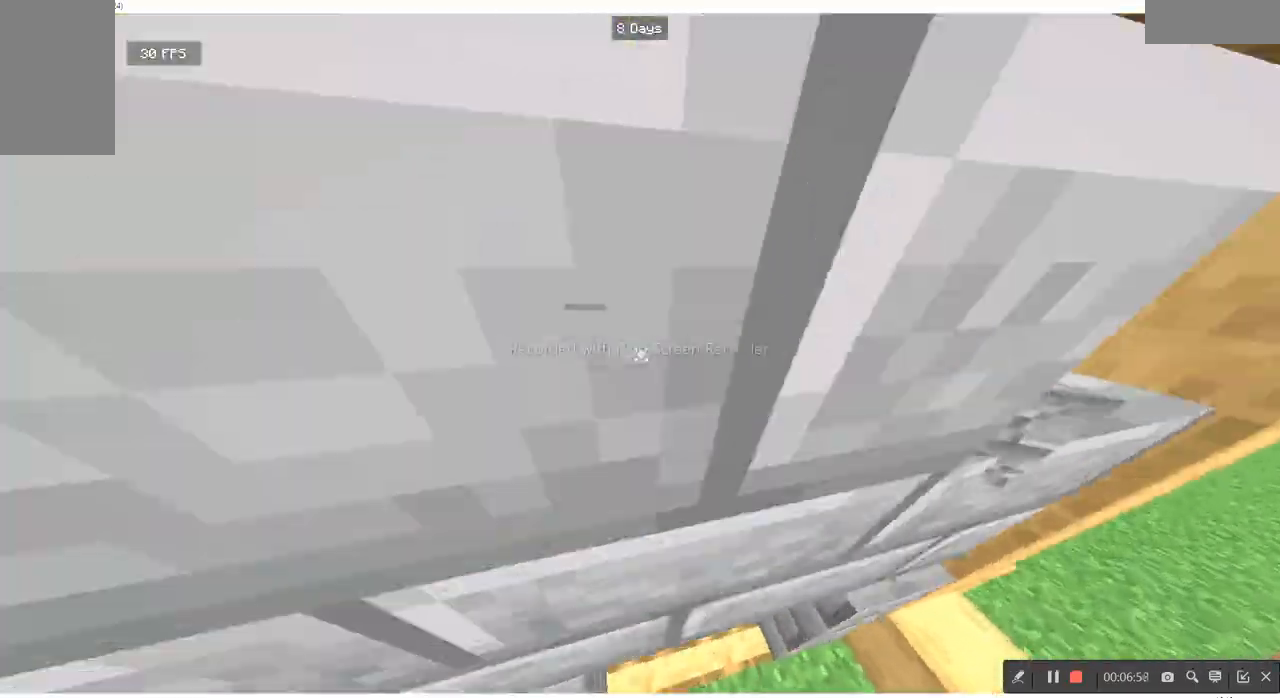
{"keys": ["s"], "mouse": [], "events": [[167, "w", "up"], [433, "s", "down"]]}
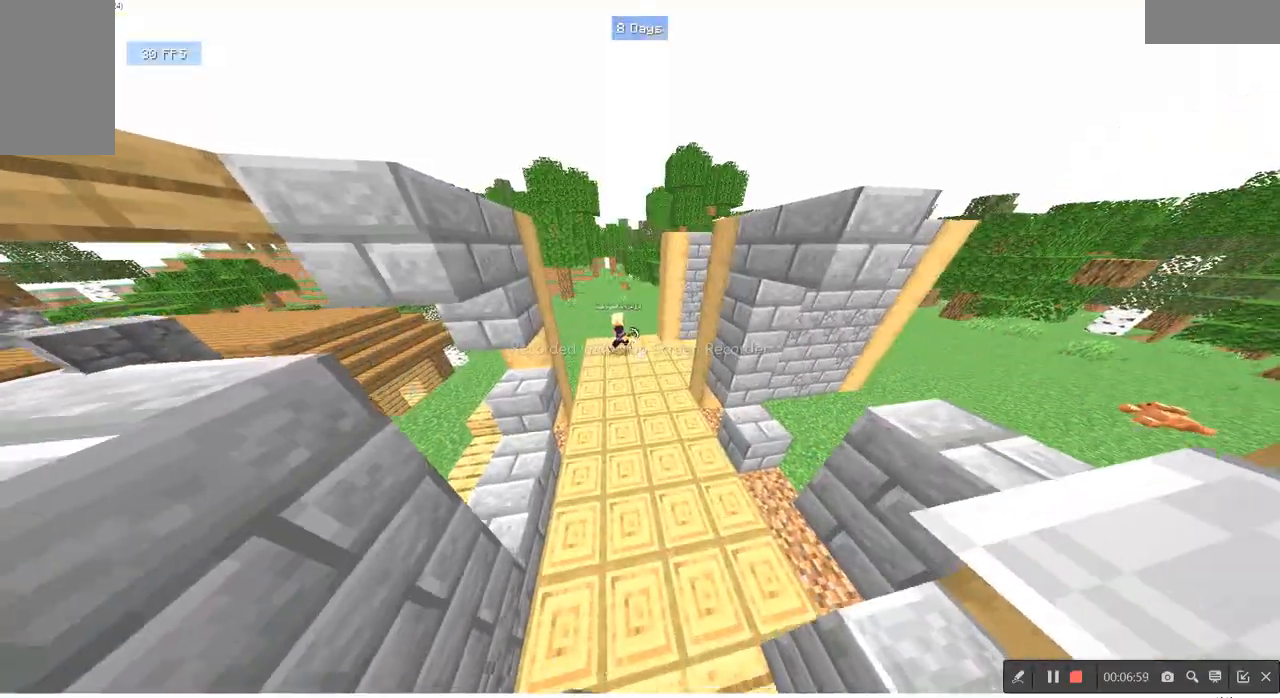
{"keys": ["s"], "mouse": [], "events": []}
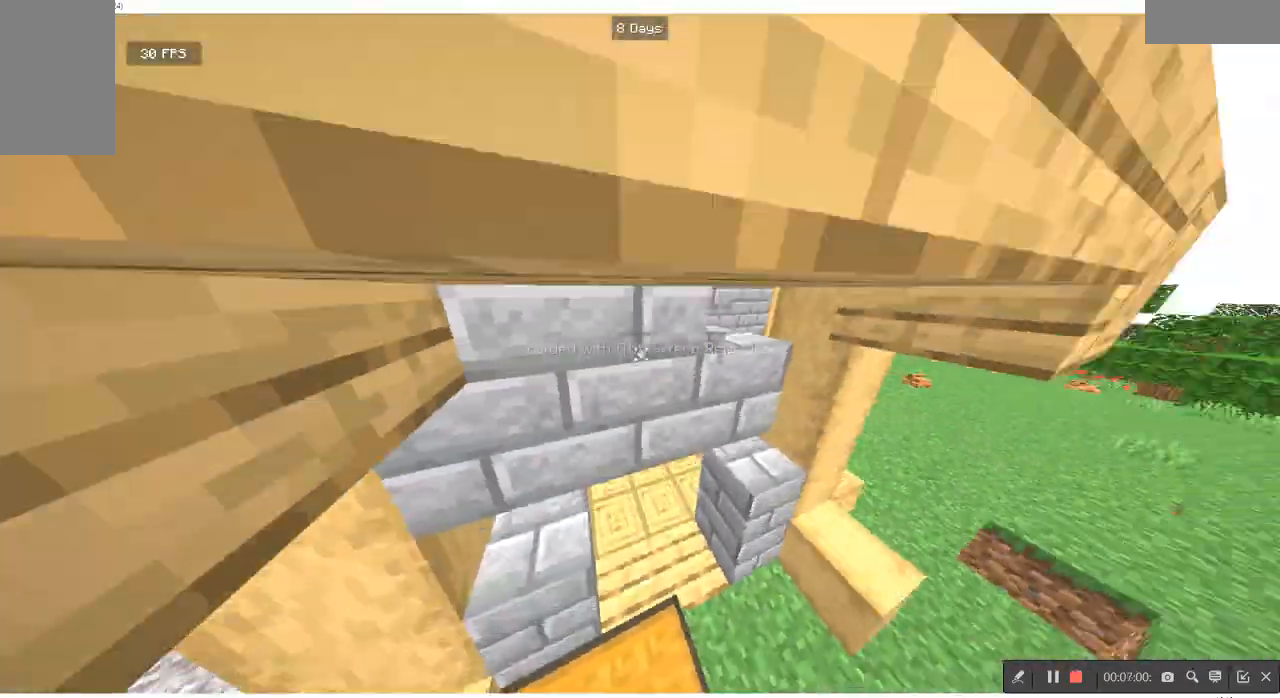
{"keys": ["a"], "mouse": [], "events": [[33, "s", "up"], [300, "a", "down"]]}
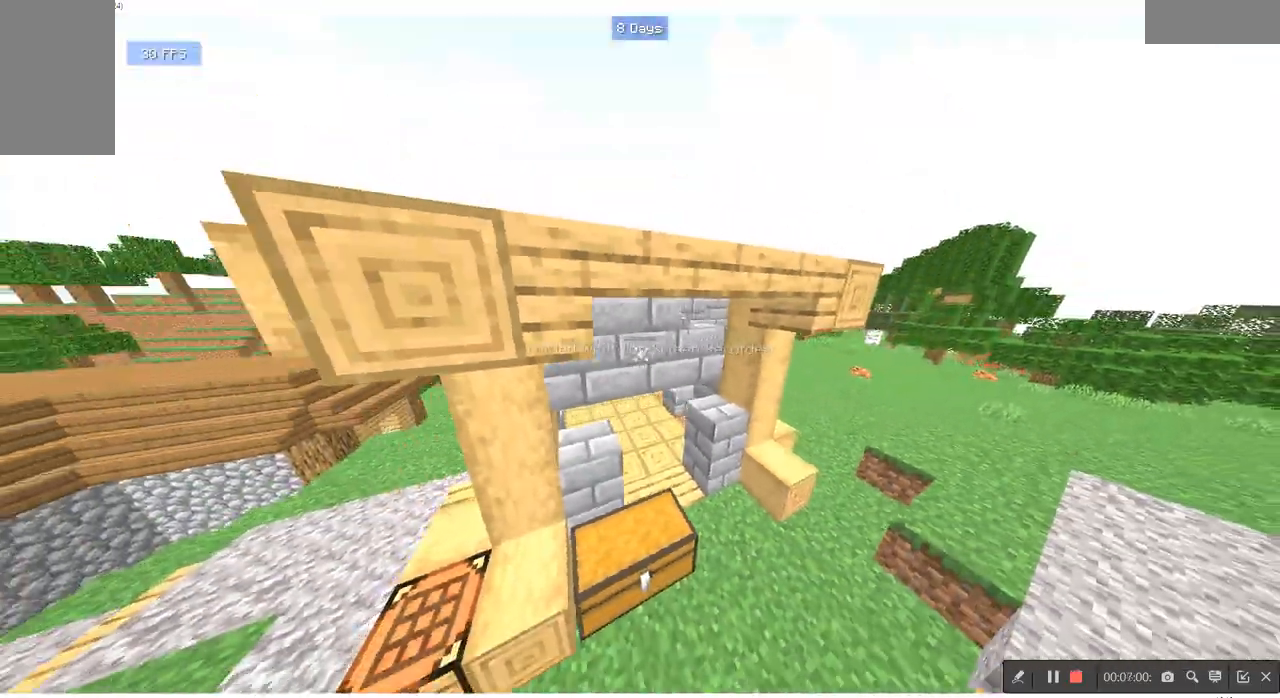
{"keys": [], "mouse": [], "events": [[133, "a", "up"]]}
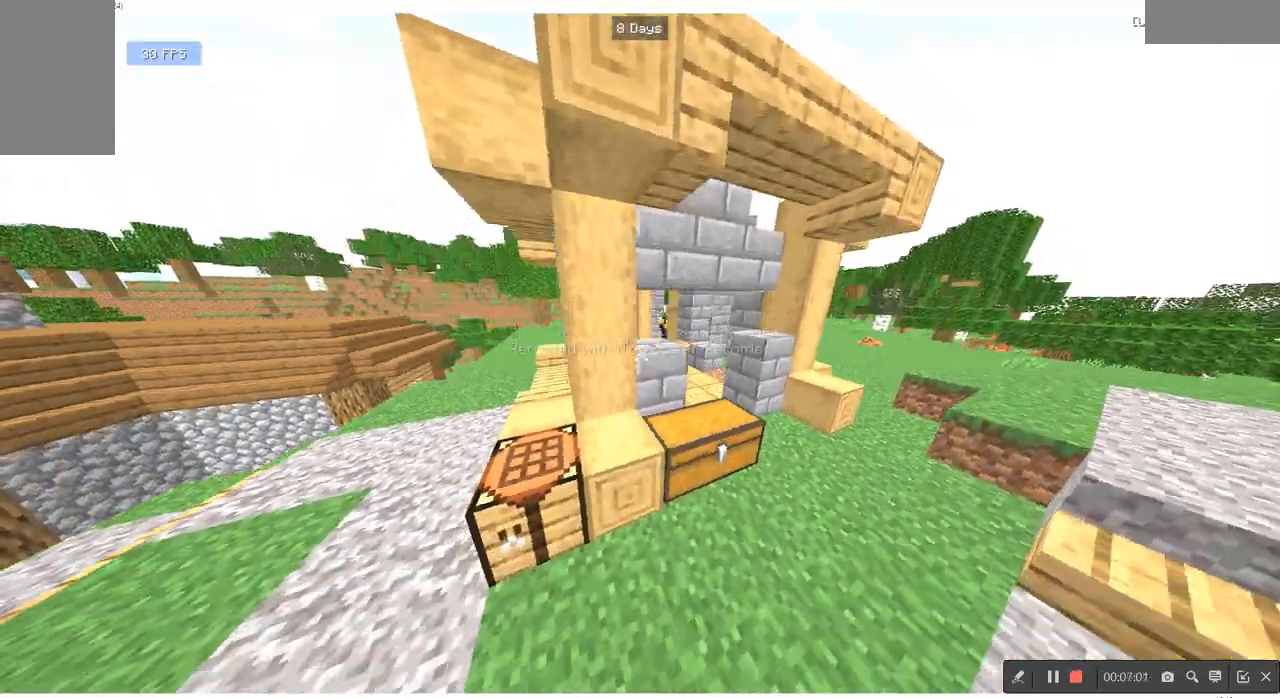
{"keys": ["a", "w"], "mouse": [], "events": [[33, "w", "down"], [300, "a", "down"]]}
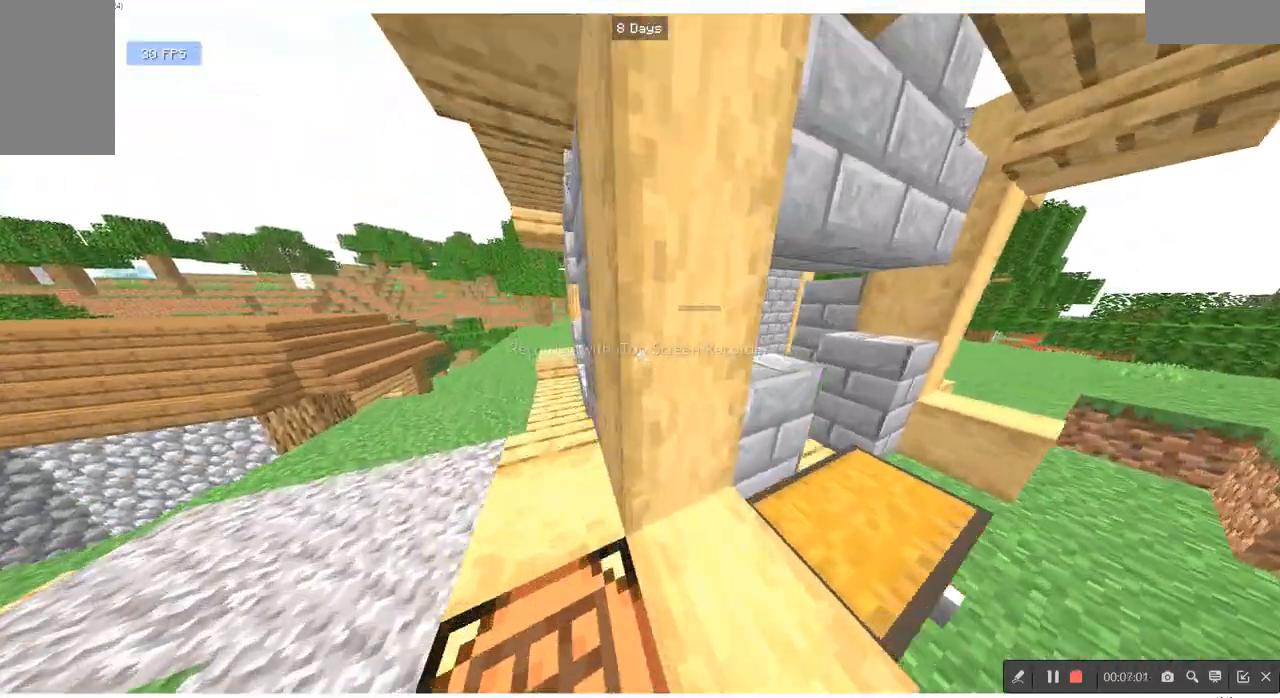
{"keys": [], "mouse": [], "events": [[67, "w", "up"], [200, "s", "down"], [267, "a", "up"], [333, "s", "up"]]}
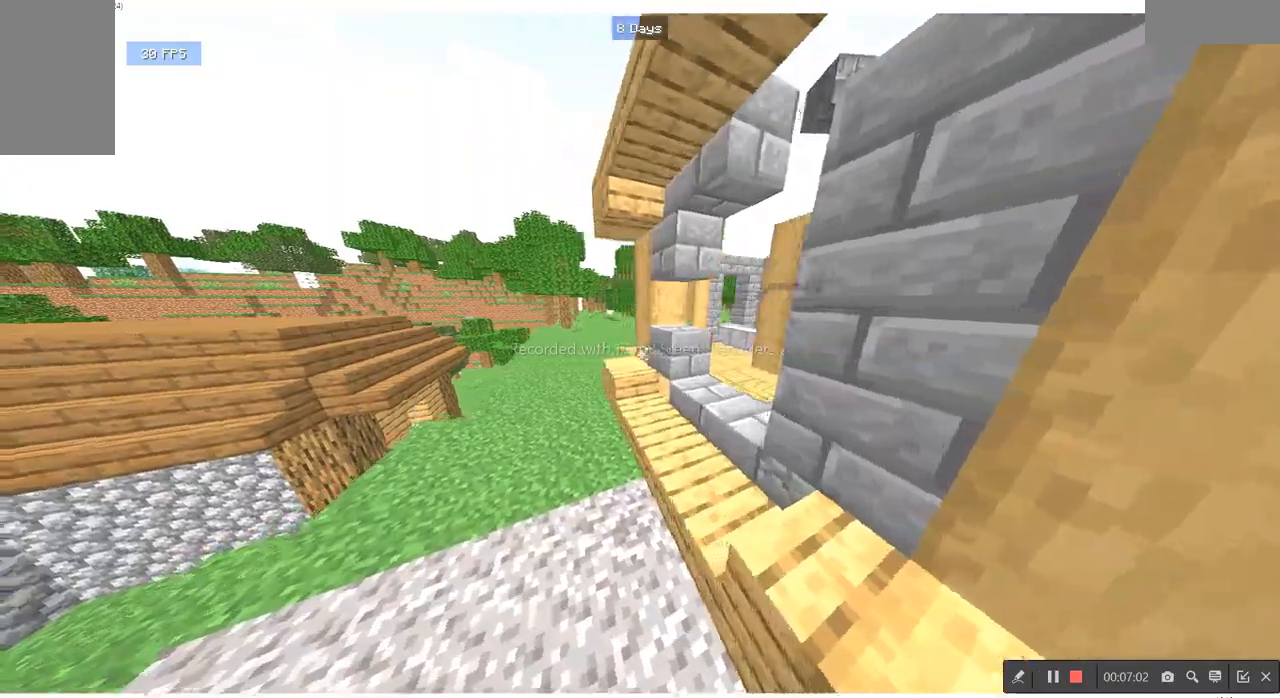
{"keys": ["w"], "mouse": [], "events": [[33, "w", "down"], [367, "w", "up"], [433, "w", "down"]]}
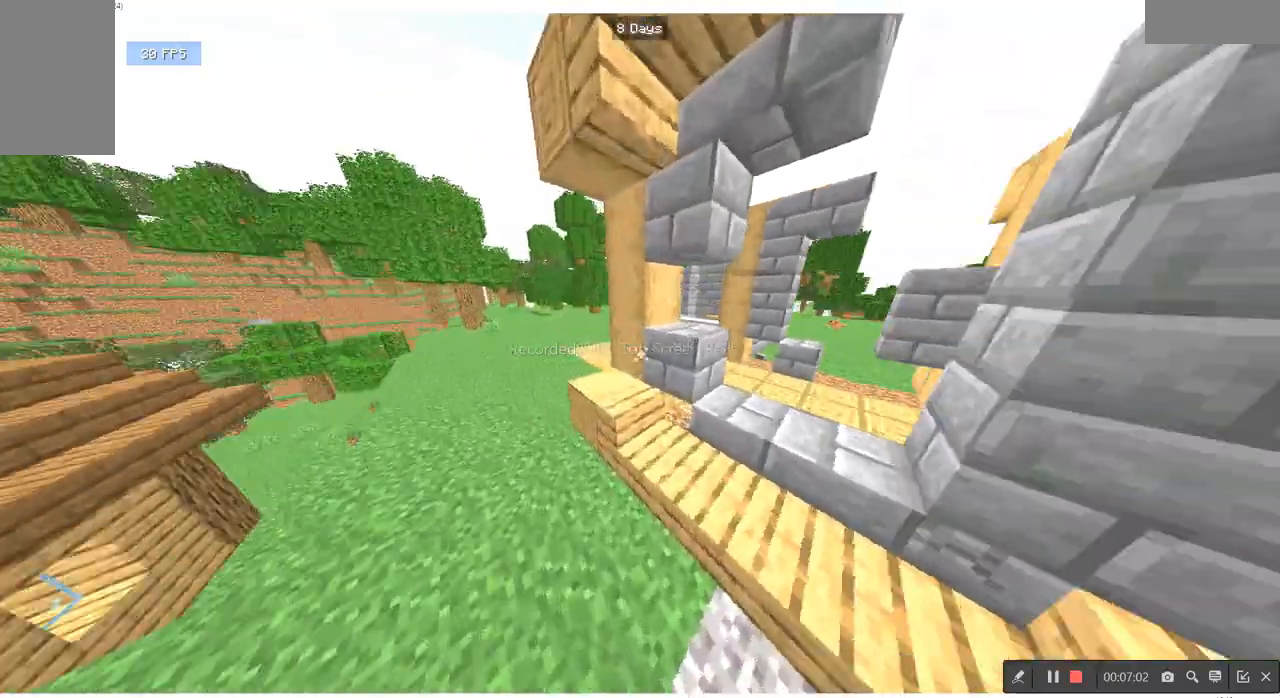
{"keys": ["w"], "mouse": [], "events": []}
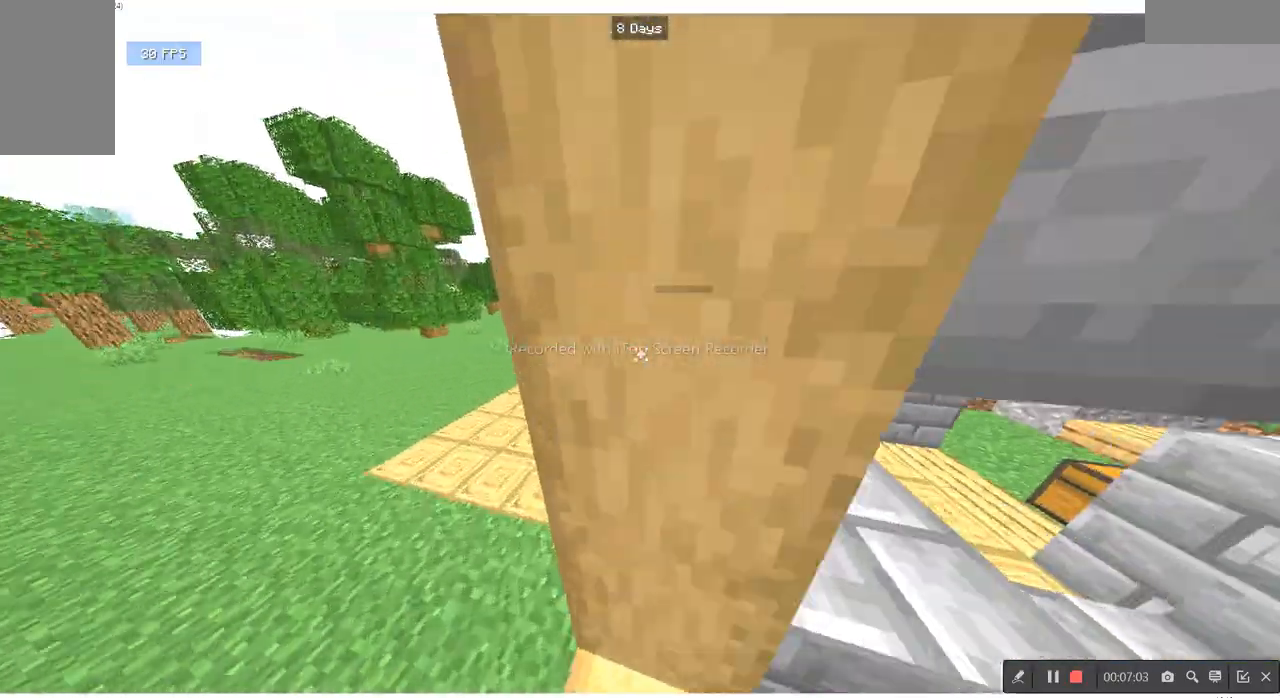
{"keys": ["w"], "mouse": [], "events": [[33, "w", "up"], [300, "w", "down"]]}
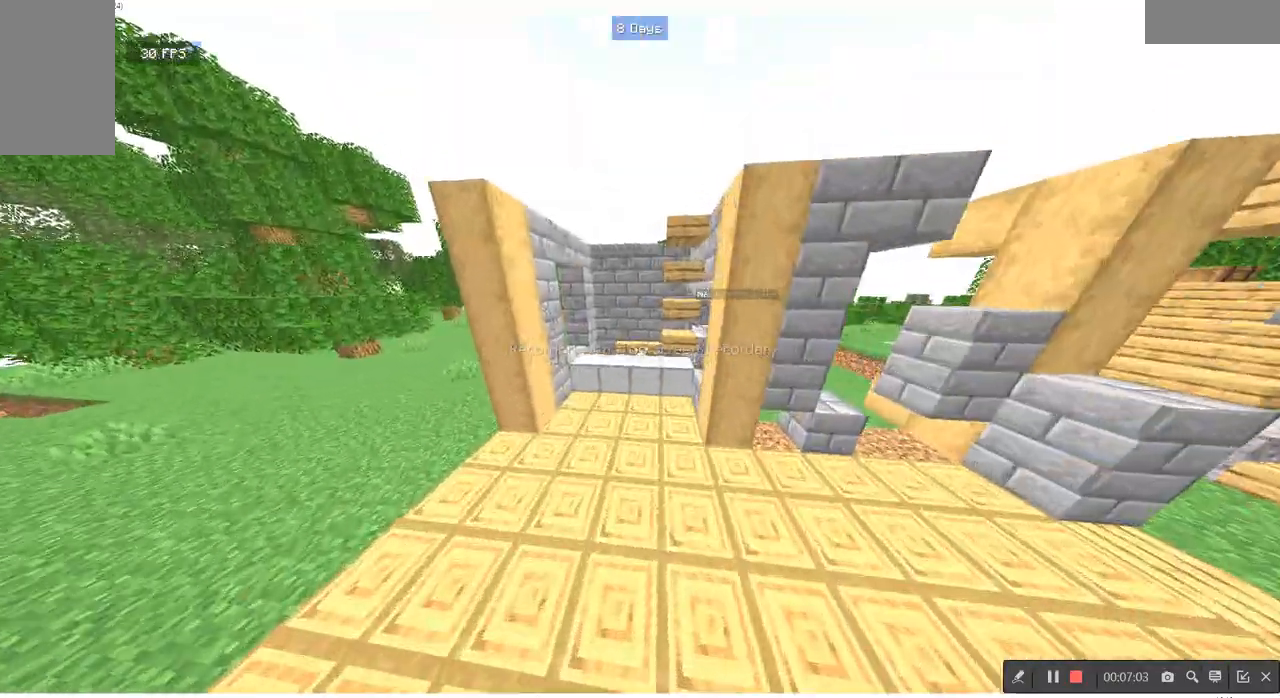
{"keys": [], "mouse": [], "events": [[267, "w", "up"]]}
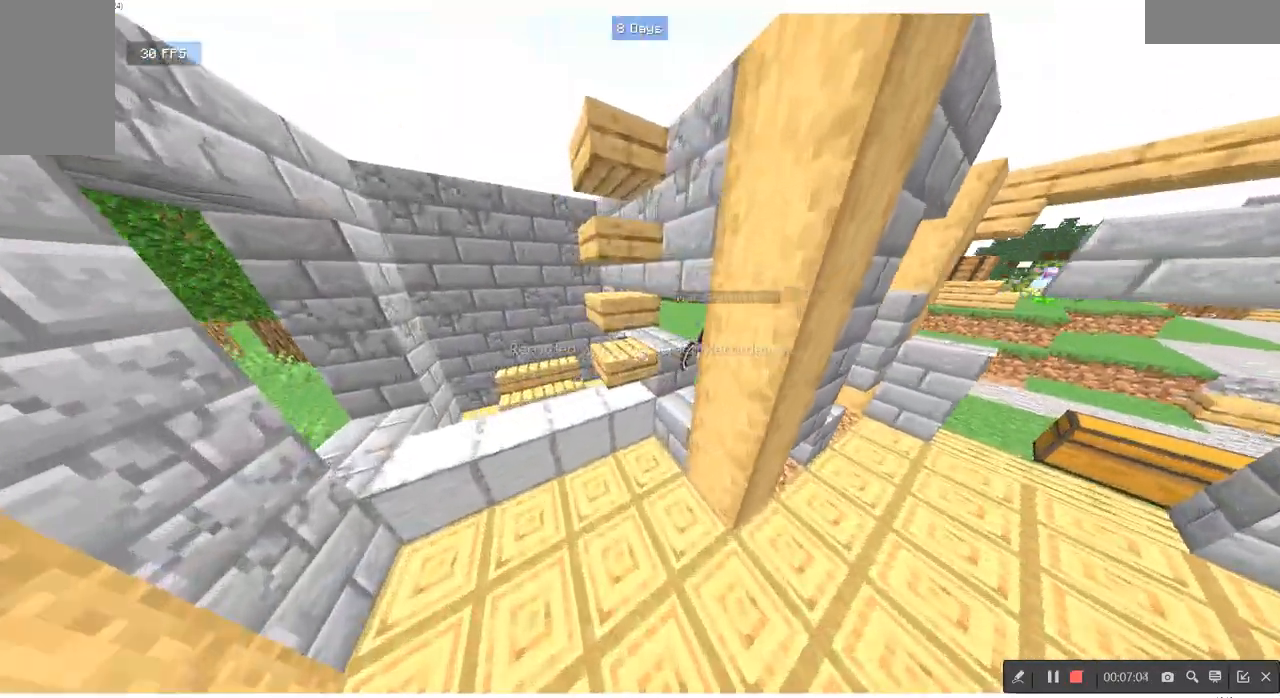
{"keys": [], "mouse": [], "events": [[100, "s", "down"], [433, "s", "up"]]}
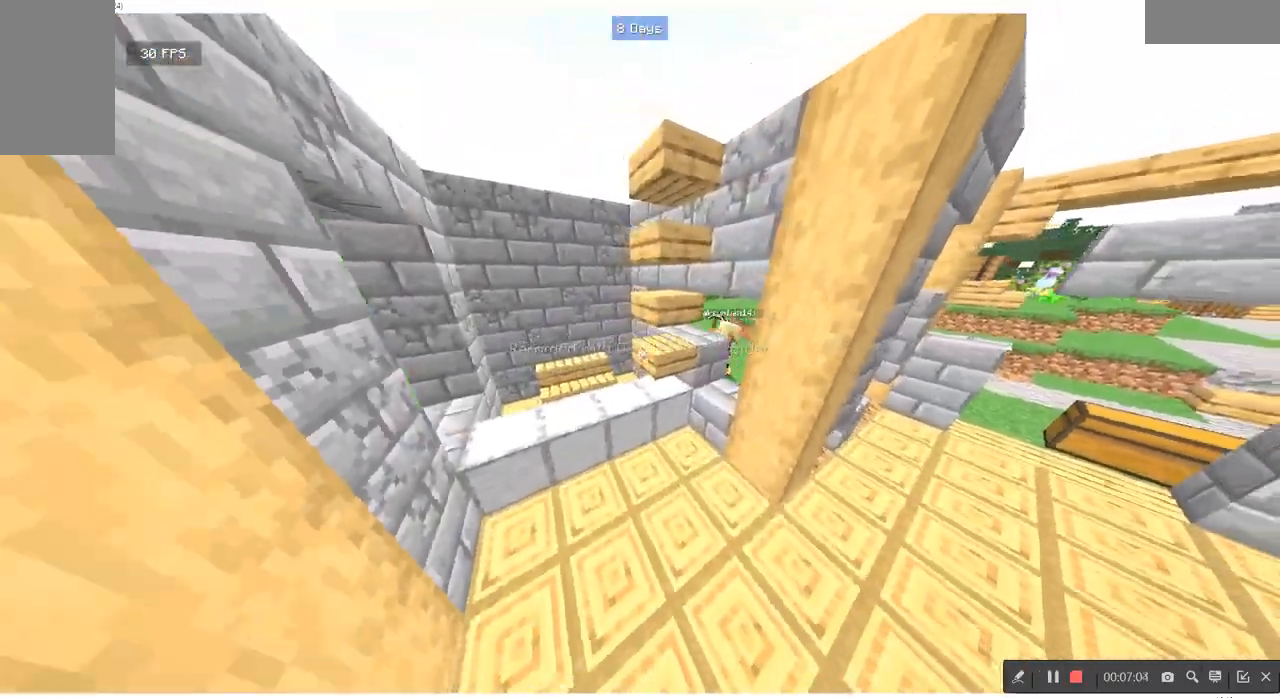
{"keys": ["w"], "mouse": [], "events": [[333, "w", "down"]]}
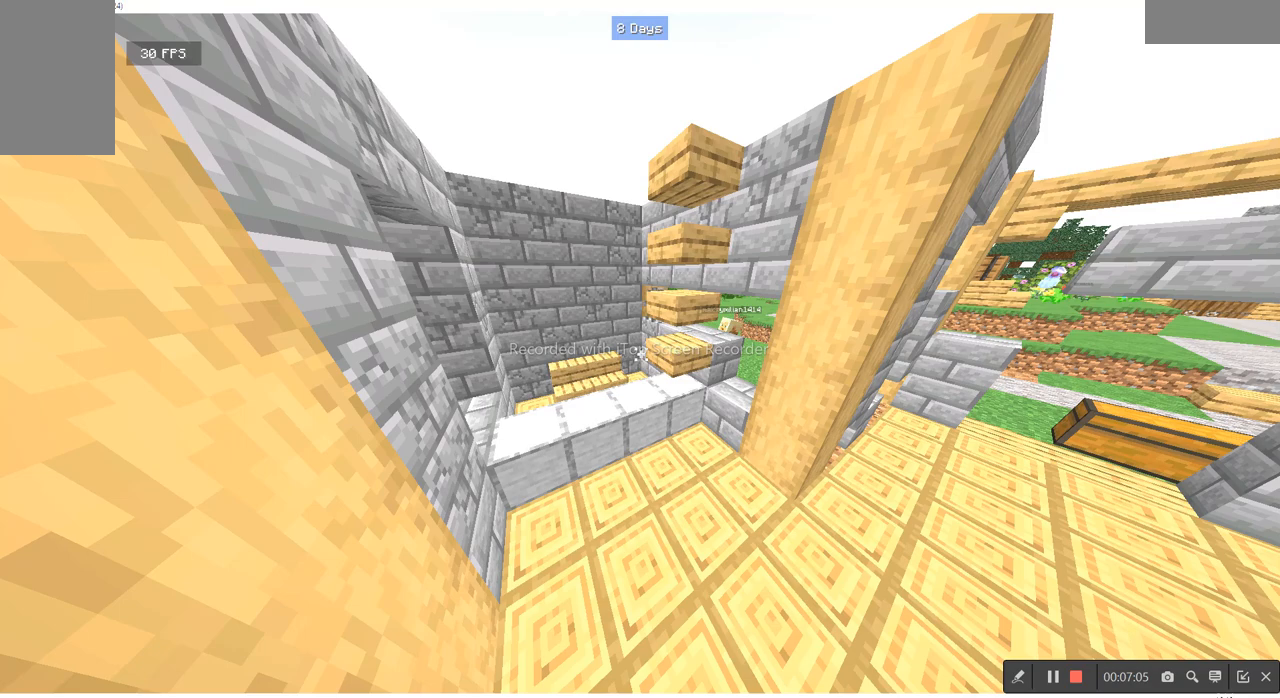
{"keys": [], "mouse": [], "events": [[100, "w", "up"]]}
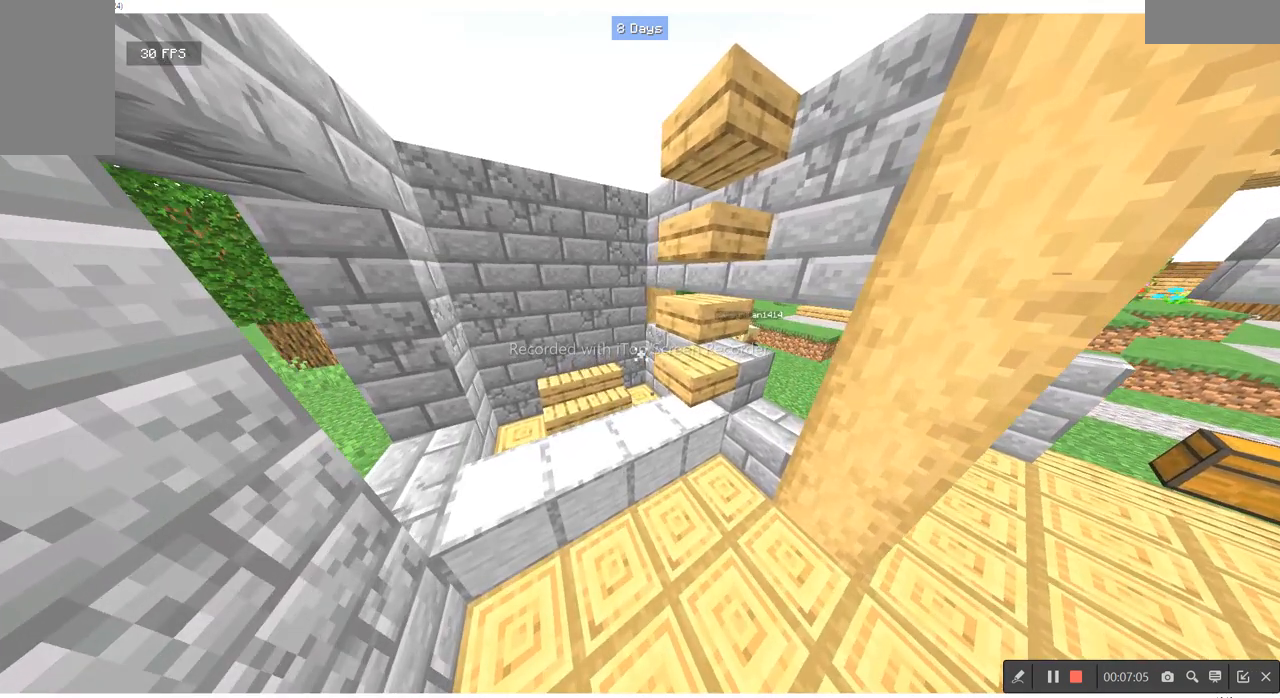
{"keys": [], "mouse": [], "events": []}